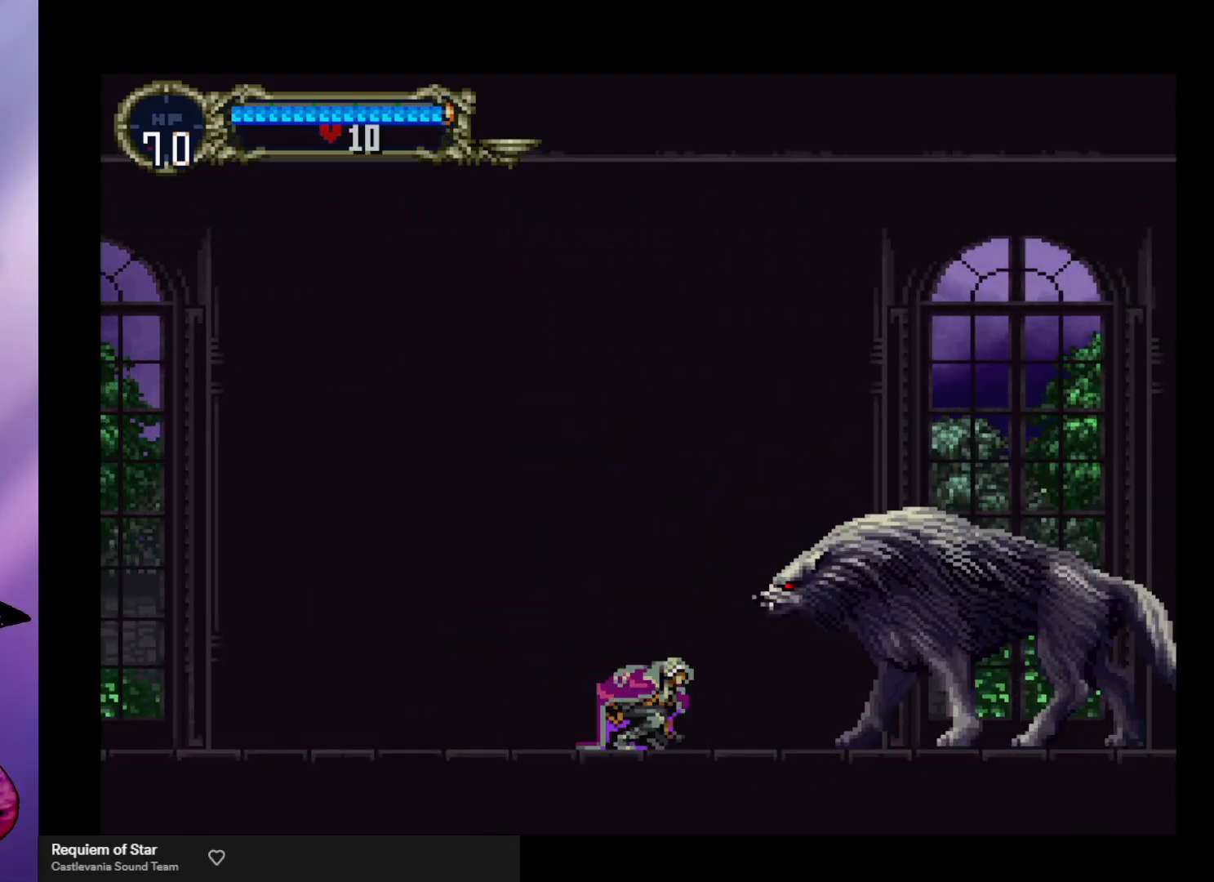
Gameplay with a controller (arcade stick); each line is a JSON object with the inputs held at the frame after it. "events" lists button and stick changes between this image and that frame as [ms after this image, input, new state], when the widget could be followed in between. Not read: L3 R3.
{"buttons": ["X"], "left_stick": "center", "events": [[33, "X", "down"], [100, "X", "up"], [167, "left_stick", "right"], [200, "X", "down"], [267, "X", "up"], [333, "X", "down"], [367, "left_stick", "center"], [400, "X", "up"], [500, "X", "down"]]}
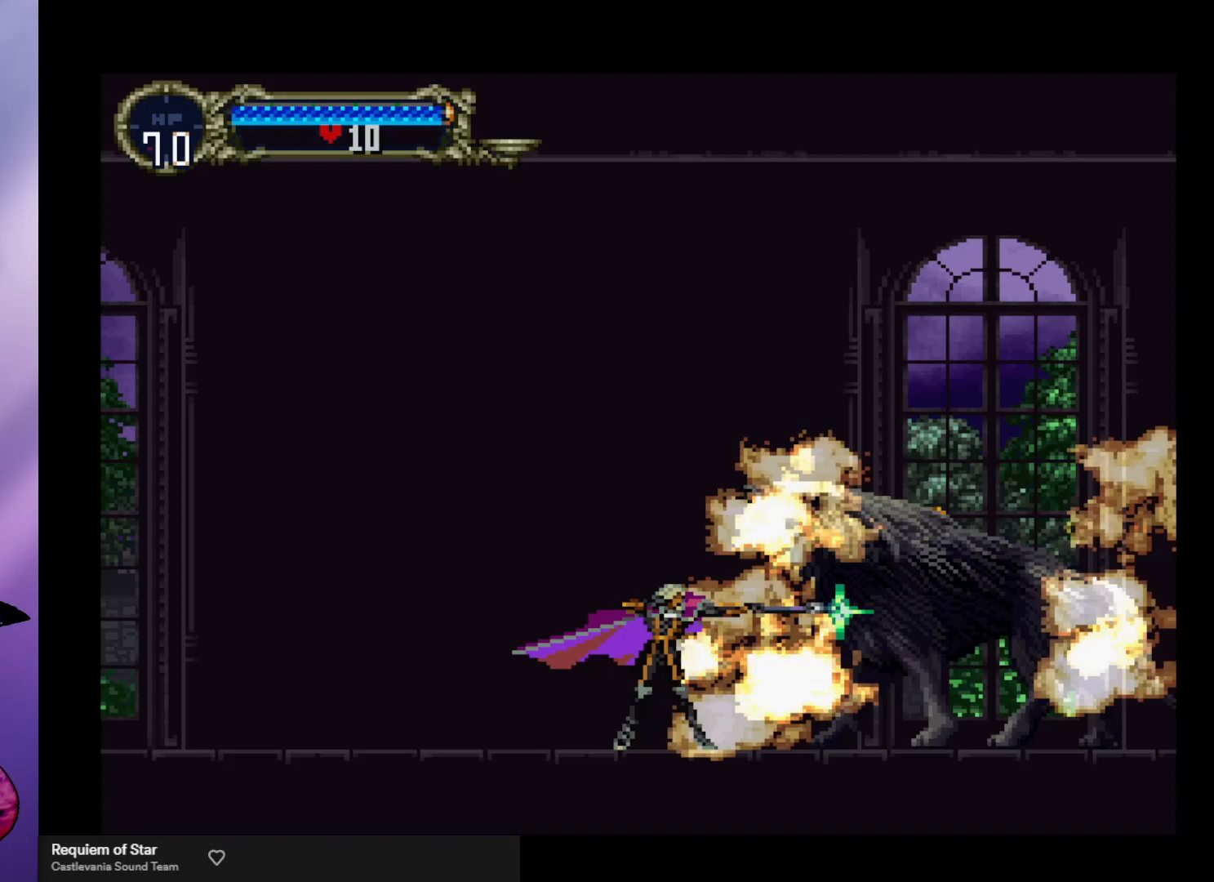
{"buttons": [], "left_stick": "center", "events": [[33, "left_stick", "right"], [67, "X", "up"], [200, "left_stick", "left"], [333, "B", "down"], [367, "Y", "down"], [367, "left_stick", "center"], [433, "Y", "up"], [467, "B", "up"]]}
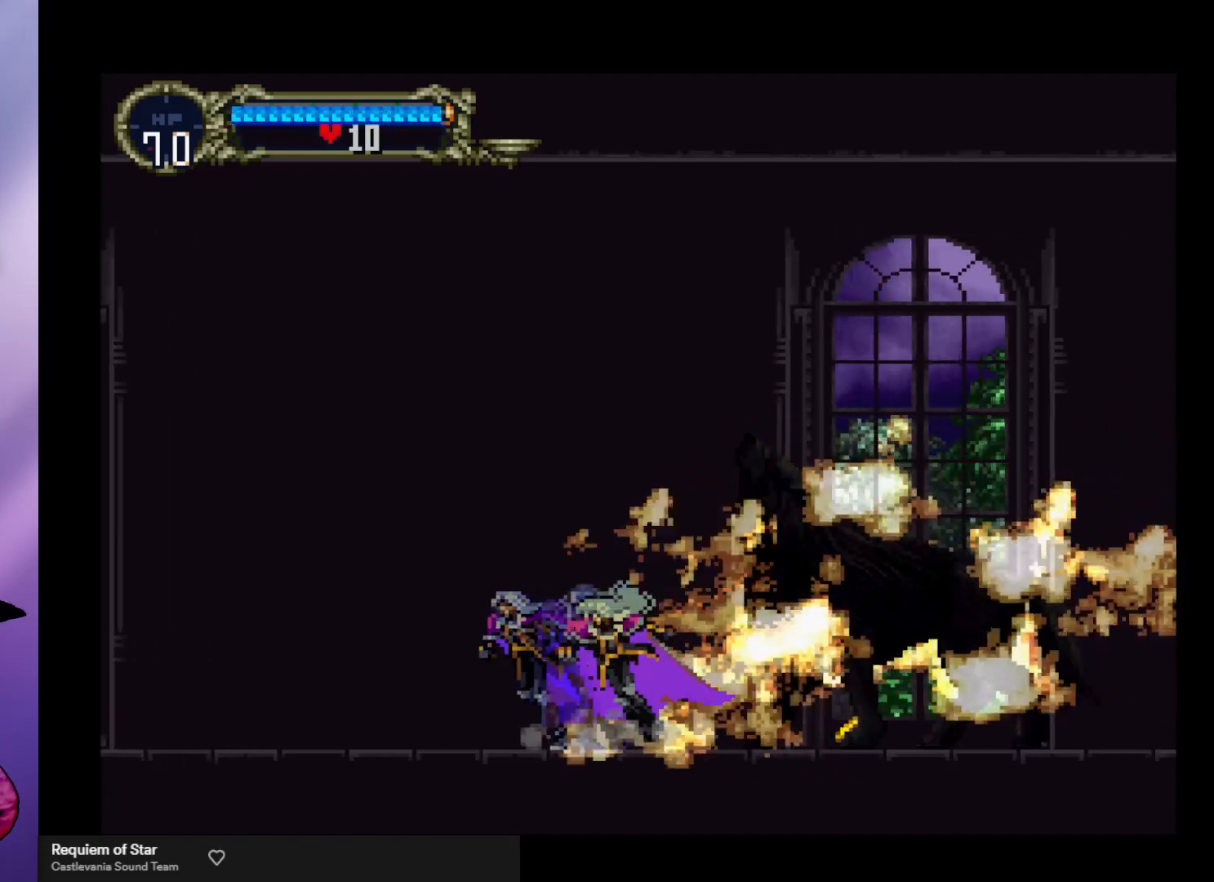
{"buttons": ["Y"], "left_stick": "center", "events": [[33, "B", "down"], [133, "B", "up"], [167, "B", "down"], [200, "Y", "down"], [233, "Y", "up"], [267, "B", "up"], [333, "B", "down"], [333, "Y", "down"], [400, "Y", "up"], [433, "B", "up"], [500, "Y", "down"]]}
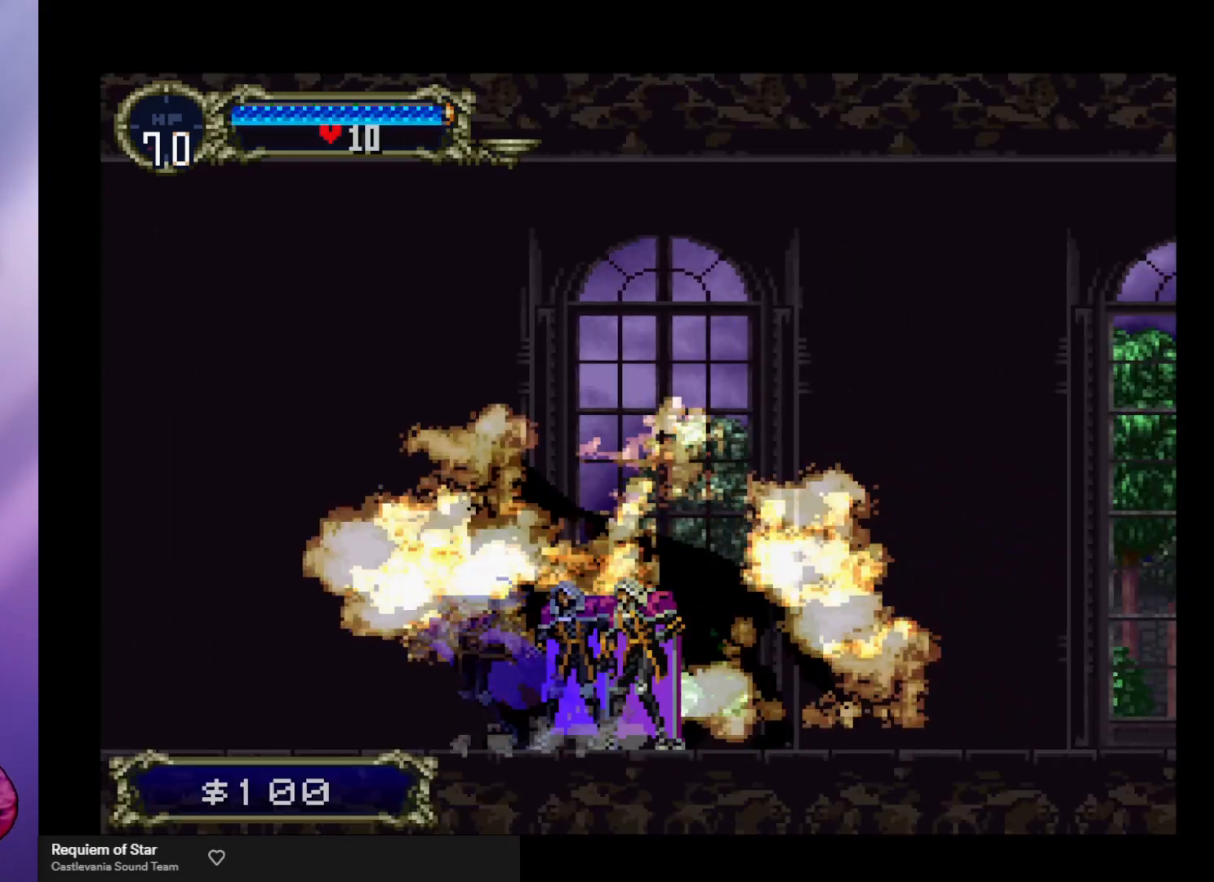
{"buttons": ["B"], "left_stick": "center", "events": [[67, "B", "down"], [67, "Y", "up"], [100, "B", "up"], [167, "Y", "down"], [233, "B", "down"], [233, "Y", "up"], [267, "B", "up"], [333, "B", "down"], [333, "Y", "down"], [400, "Y", "up"], [433, "B", "up"], [500, "B", "down"]]}
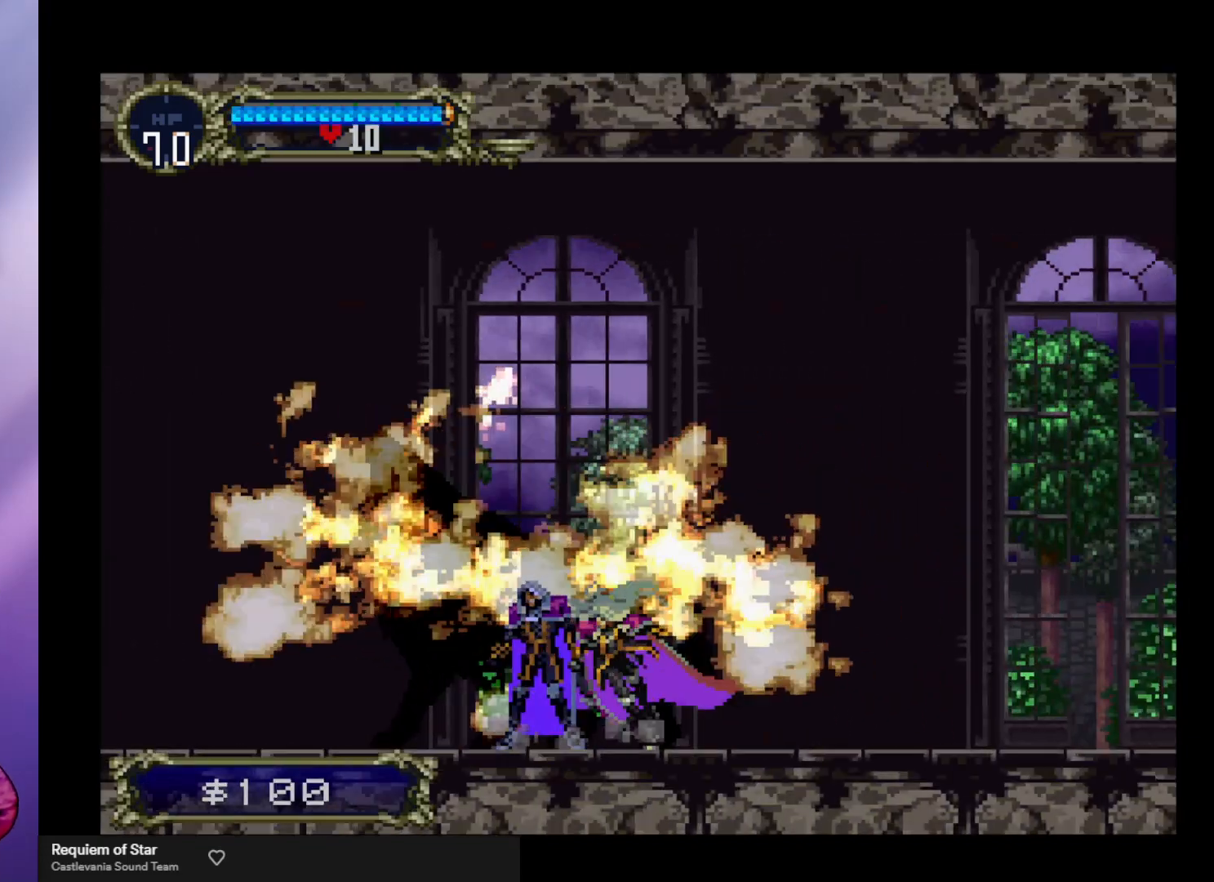
{"buttons": [], "left_stick": "center", "events": [[33, "B", "up"], [33, "Y", "down"], [67, "B", "down"], [67, "Y", "up"], [100, "B", "up"], [167, "Y", "down"], [233, "B", "down"], [233, "Y", "up"], [267, "B", "up"], [333, "B", "down"], [333, "Y", "down"], [400, "Y", "up"], [433, "B", "up"]]}
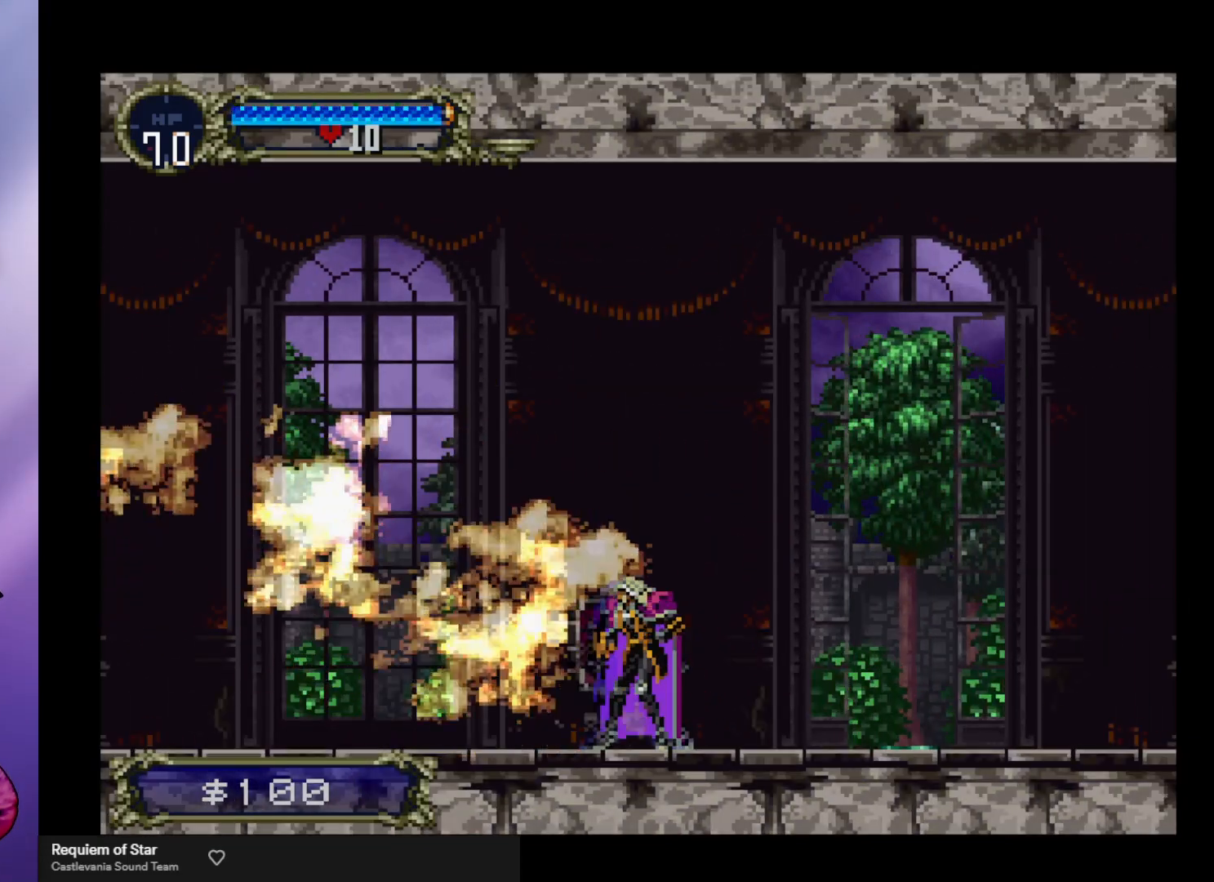
{"buttons": [], "left_stick": "center", "events": [[267, "B", "down"], [300, "Y", "down"], [367, "Y", "up"], [400, "B", "up"]]}
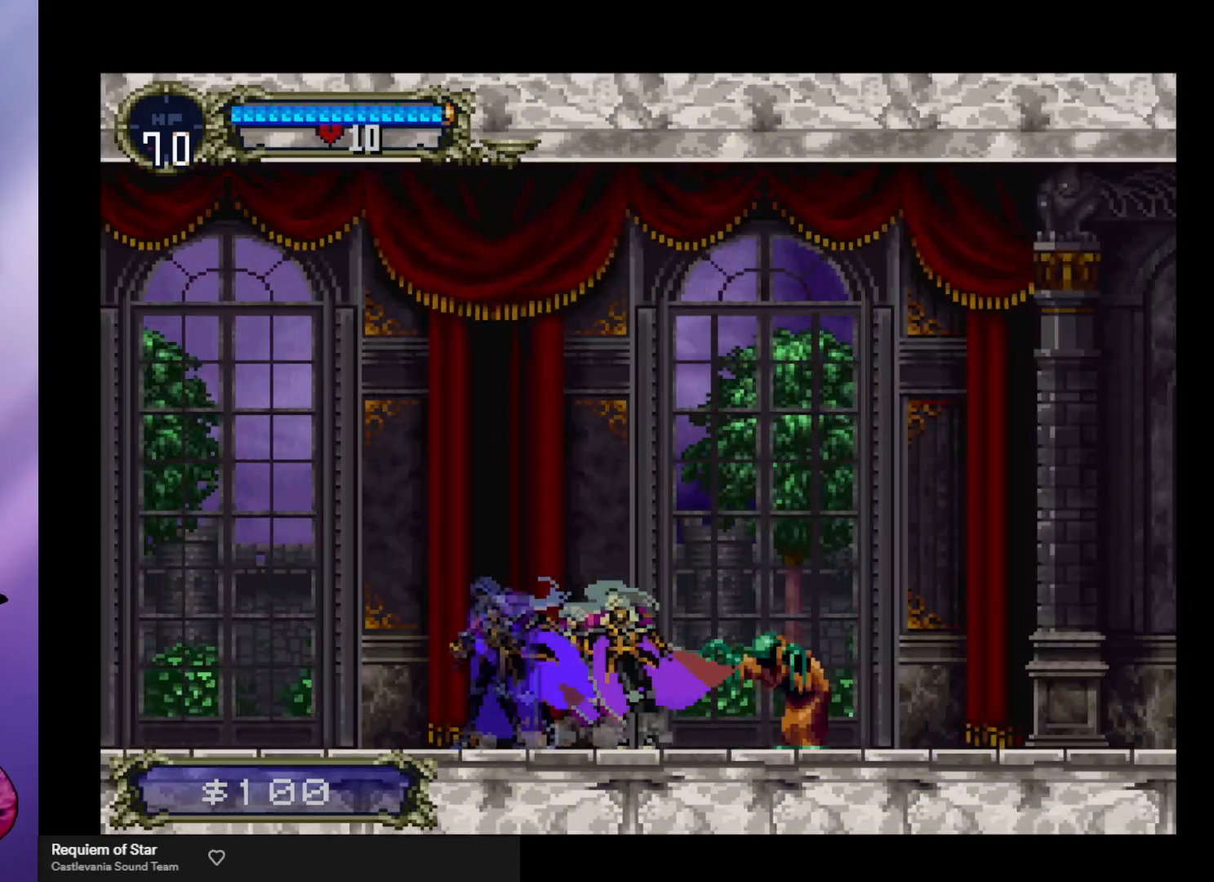
{"buttons": [], "left_stick": "right", "events": [[67, "X", "down"], [67, "left_stick", "down-right"], [167, "X", "up"], [233, "X", "down"], [333, "X", "up"], [433, "left_stick", "center"], [500, "left_stick", "right"]]}
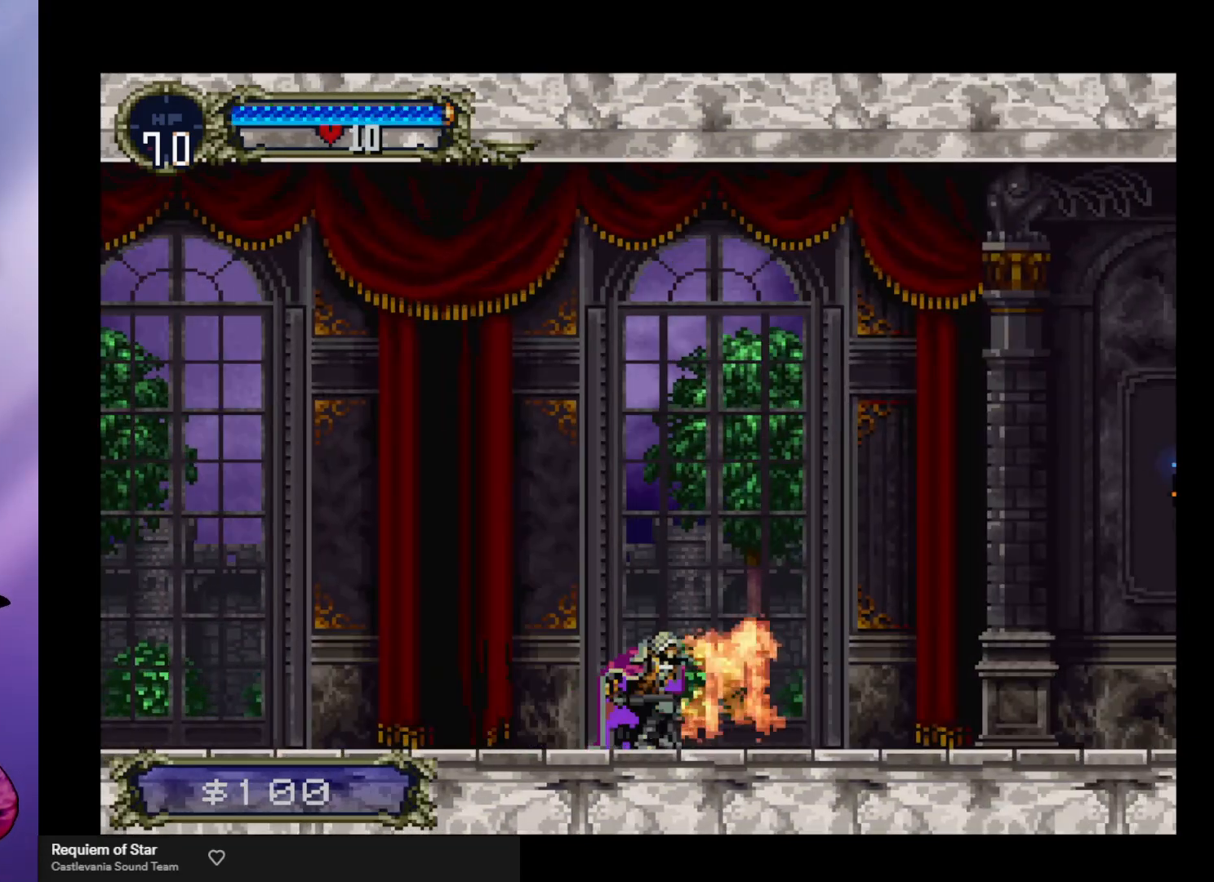
{"buttons": ["A"], "left_stick": "right", "events": [[467, "A", "down"]]}
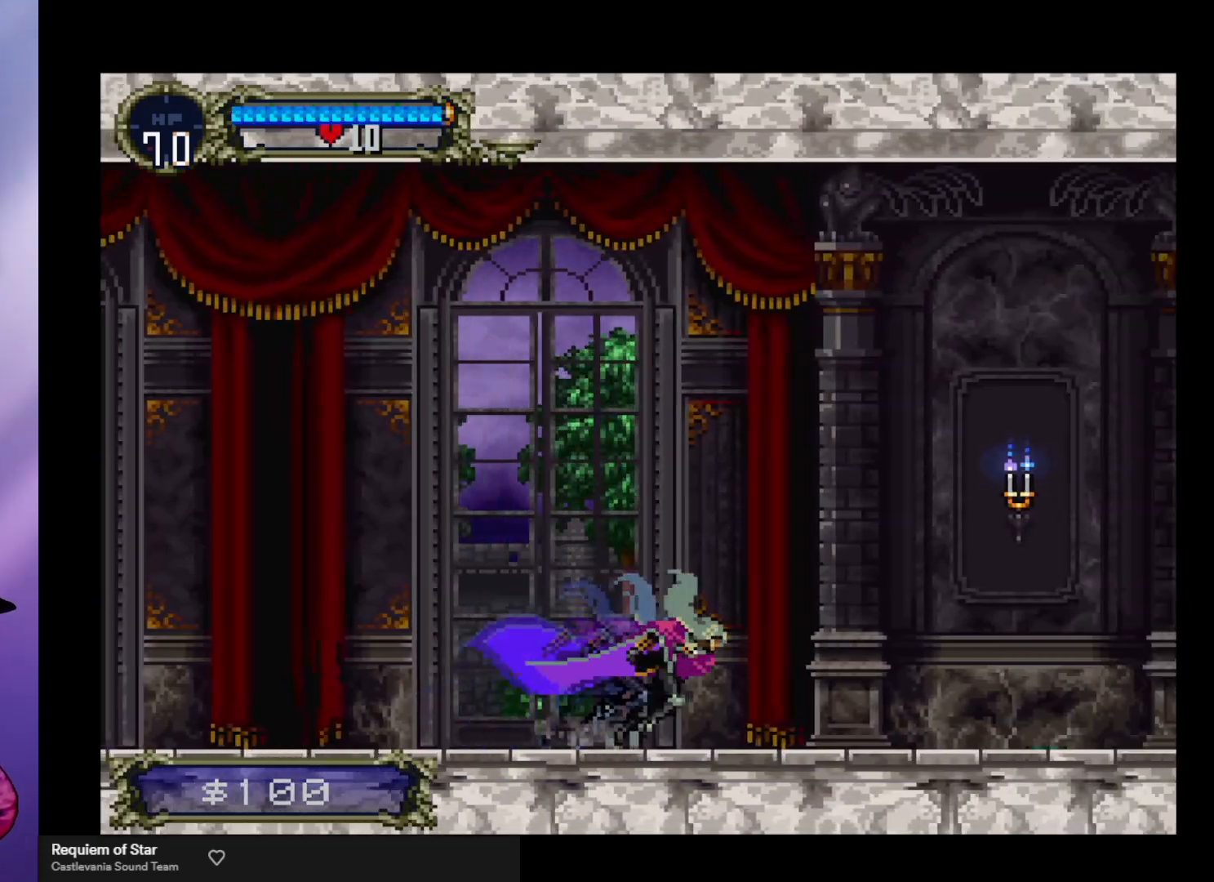
{"buttons": [], "left_stick": "down-right", "events": [[33, "left_stick", "down-right"], [133, "A", "up"], [233, "X", "down"], [333, "X", "up"]]}
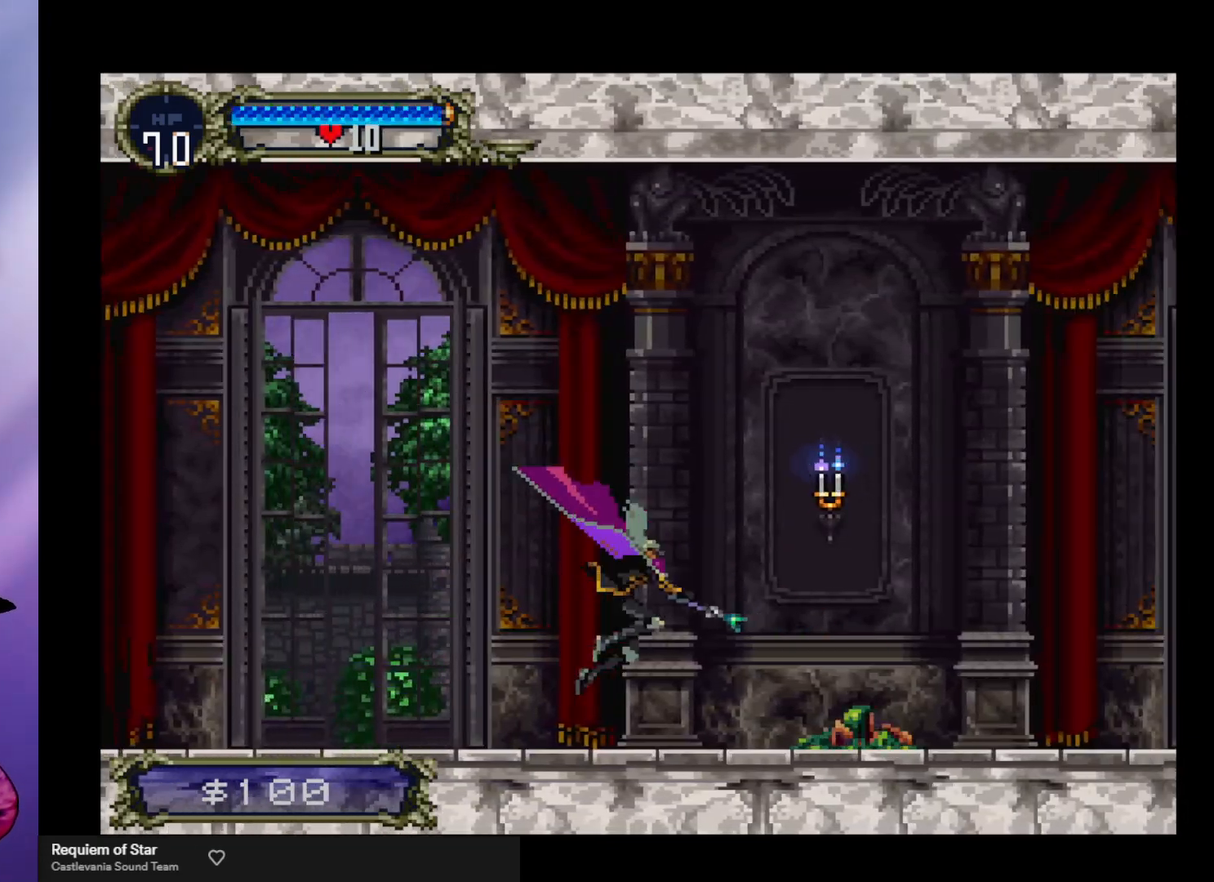
{"buttons": [], "left_stick": "down-right", "events": [[167, "A", "down"], [267, "A", "up"], [333, "X", "down"], [433, "X", "up"]]}
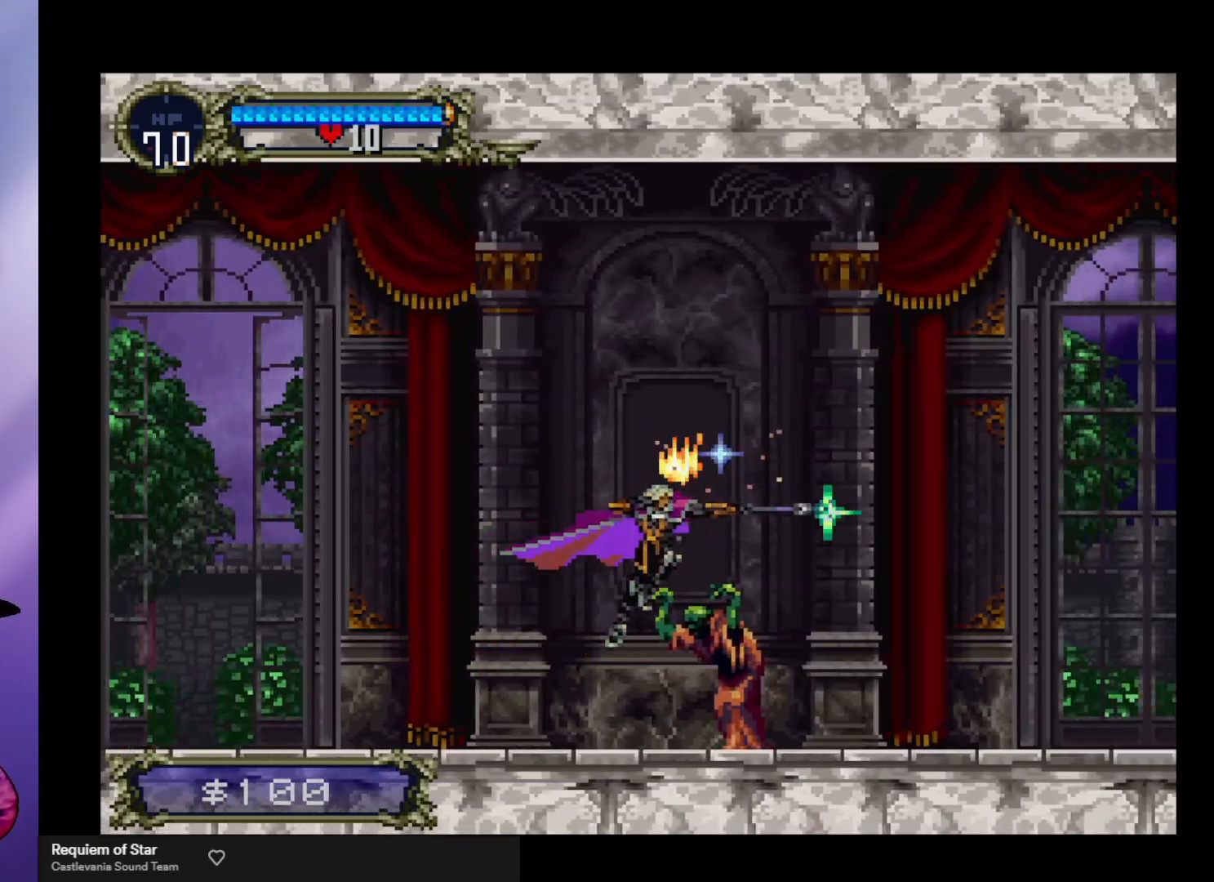
{"buttons": [], "left_stick": "center", "events": [[400, "left_stick", "center"]]}
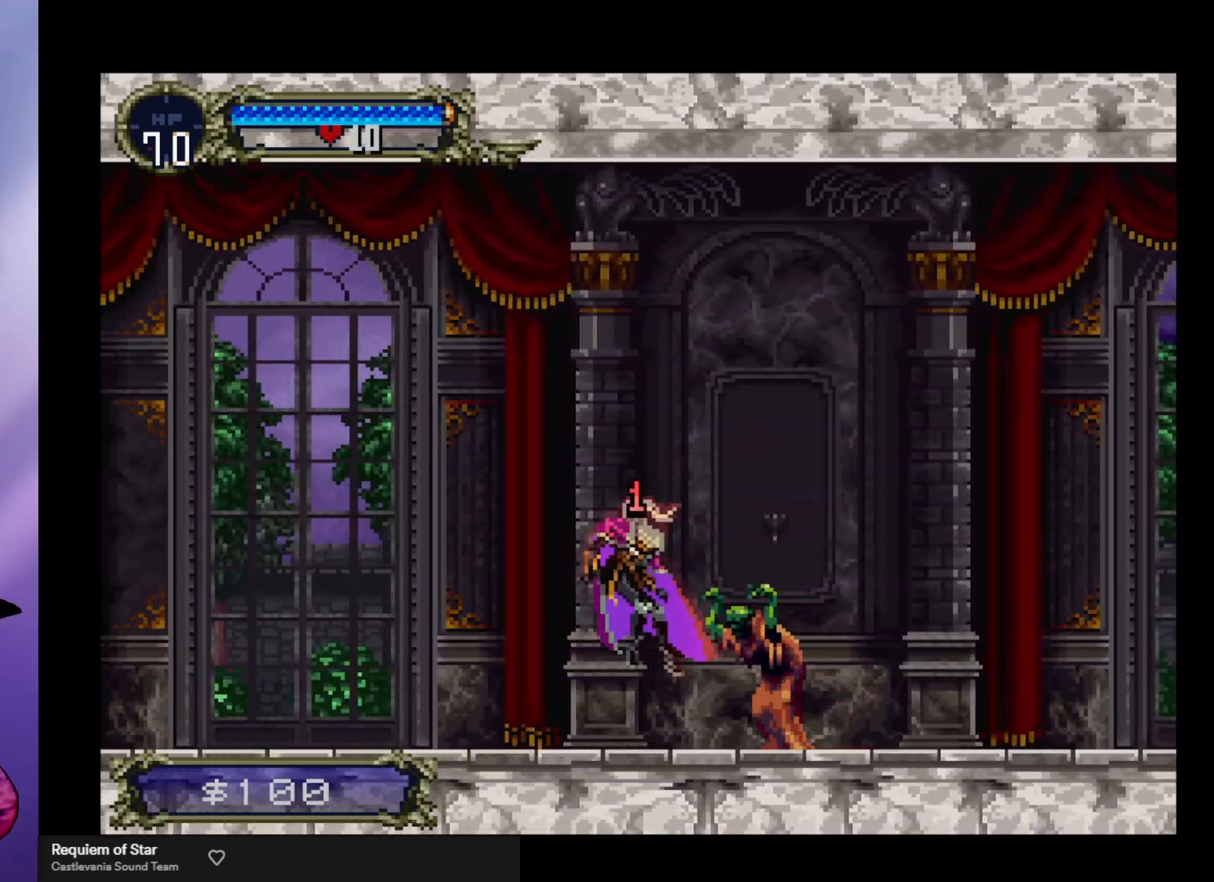
{"buttons": ["X"], "left_stick": "down-right", "events": [[167, "left_stick", "down-right"], [233, "X", "down"], [267, "X", "up"], [367, "X", "down"], [433, "X", "up"], [500, "X", "down"]]}
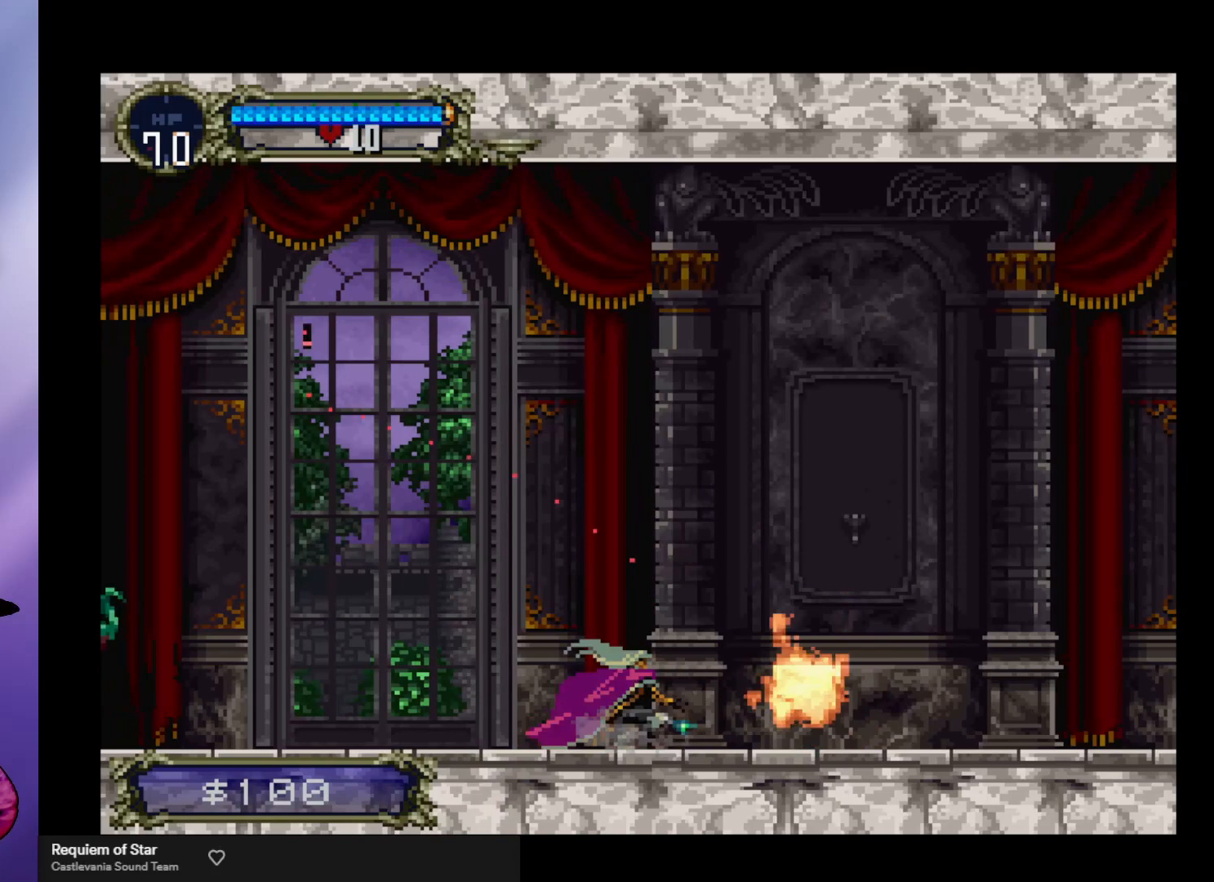
{"buttons": ["A"], "left_stick": "right", "events": [[67, "X", "up"], [133, "left_stick", "center"], [200, "left_stick", "right"], [500, "A", "down"]]}
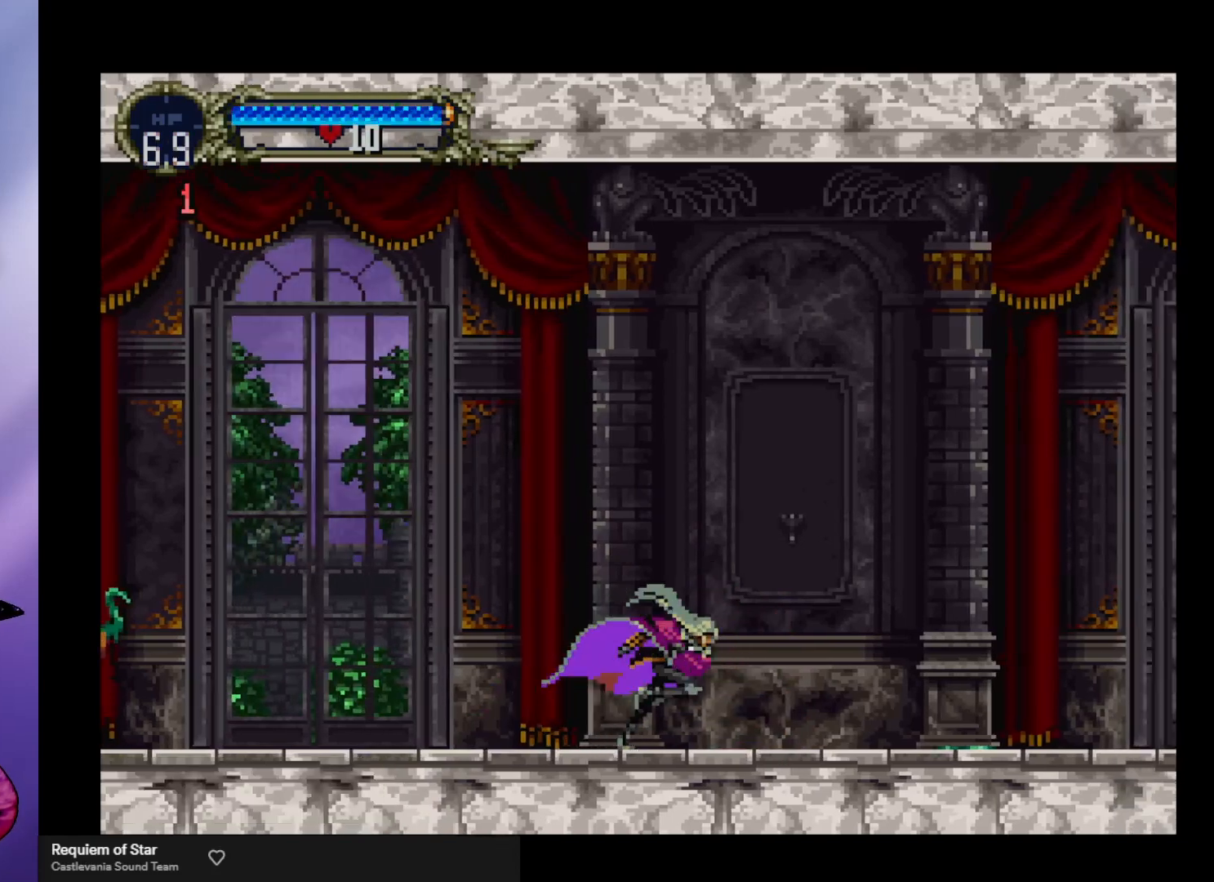
{"buttons": [], "left_stick": "down-right", "events": [[67, "left_stick", "down-right"], [133, "A", "up"], [300, "X", "down"], [367, "X", "up"]]}
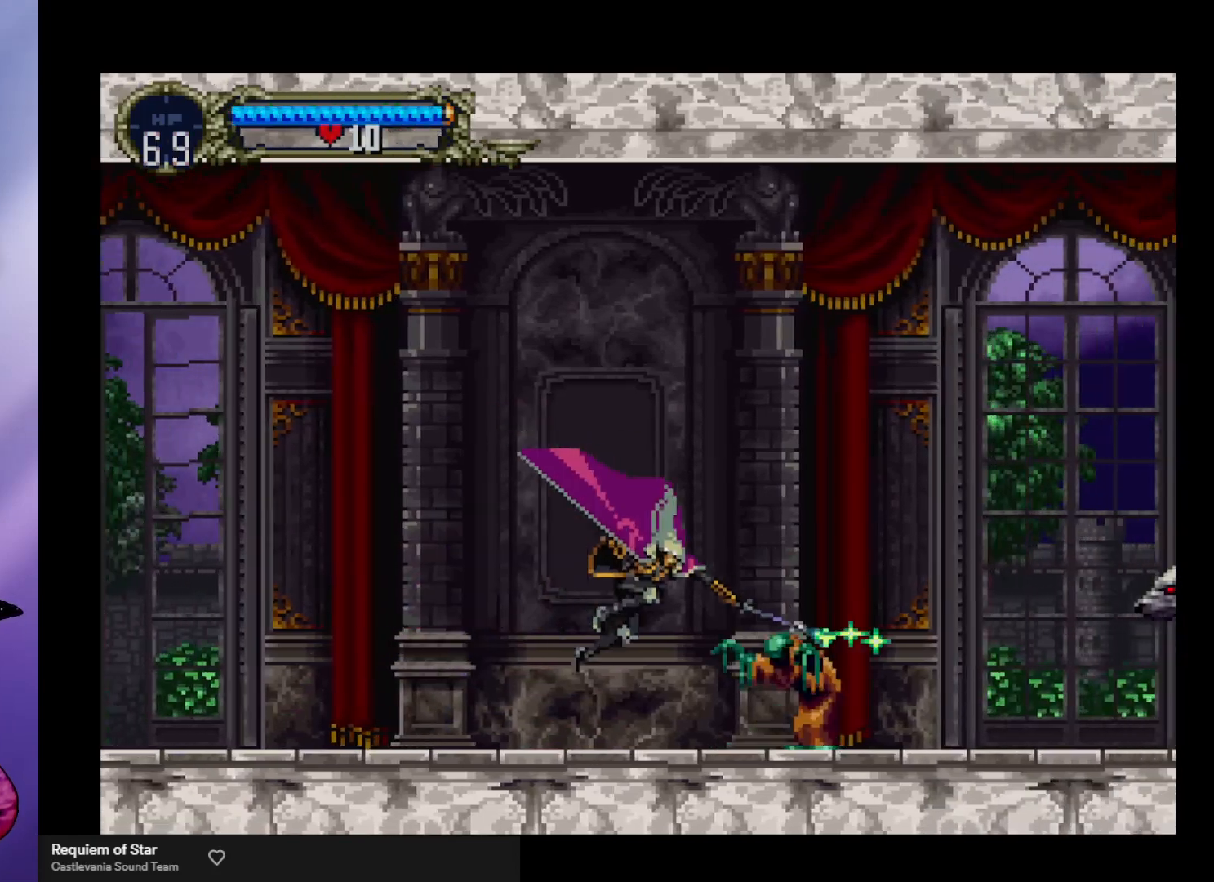
{"buttons": ["X"], "left_stick": "down-right", "events": [[200, "left_stick", "right"], [233, "A", "down"], [367, "A", "up"], [367, "left_stick", "down-right"], [500, "X", "down"]]}
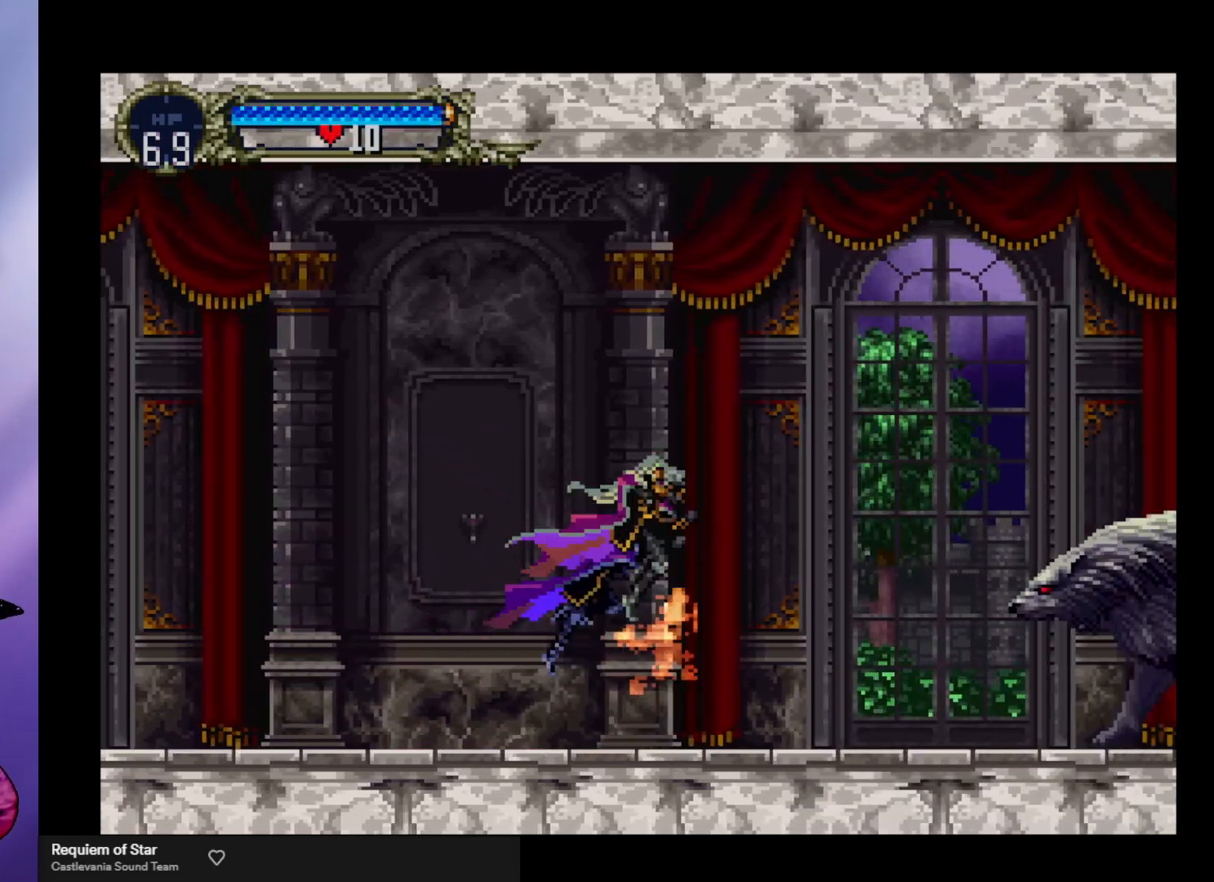
{"buttons": ["A"], "left_stick": "right", "events": [[100, "X", "up"], [400, "left_stick", "right"], [433, "A", "down"]]}
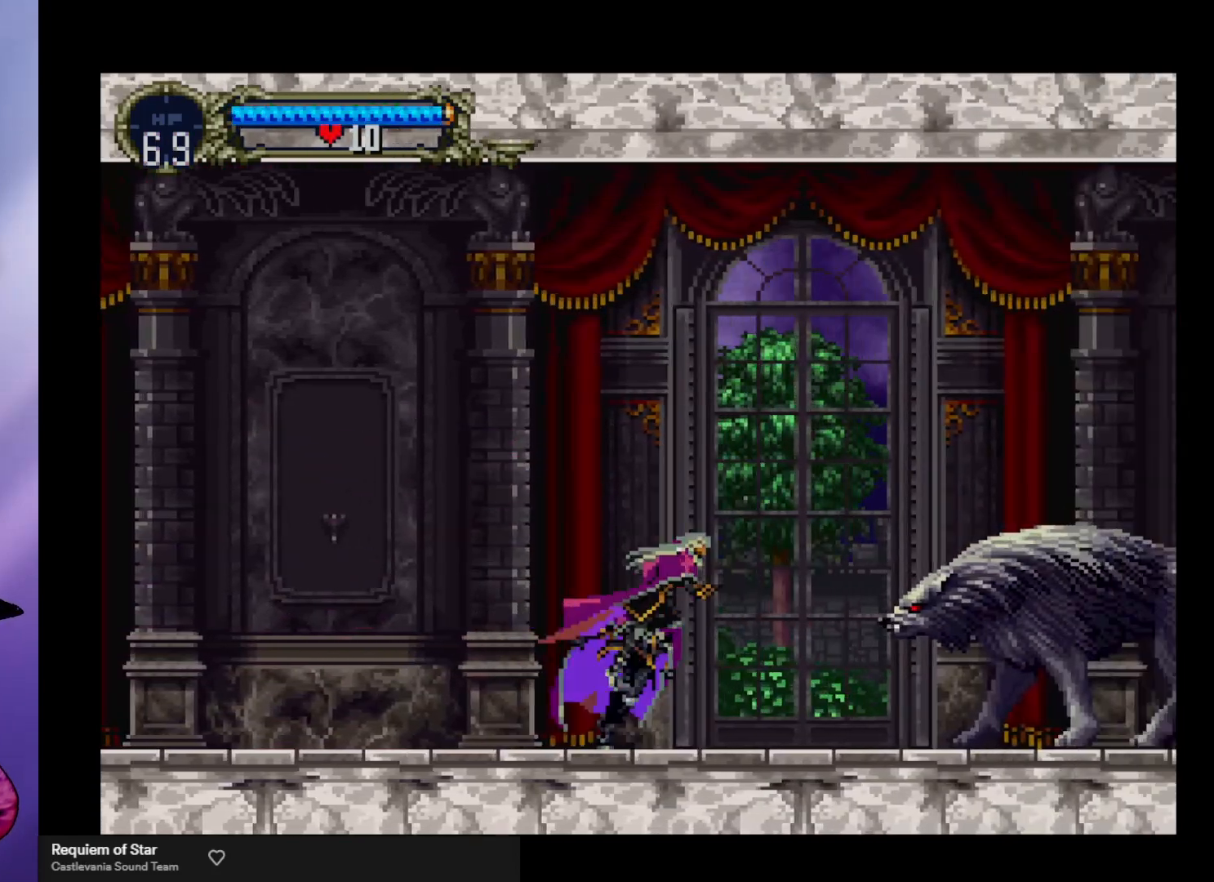
{"buttons": ["X"], "left_stick": "down-right", "events": [[33, "left_stick", "down-right"], [67, "A", "up"], [167, "X", "down"], [300, "X", "up"], [367, "X", "down"], [467, "X", "up"], [500, "X", "down"]]}
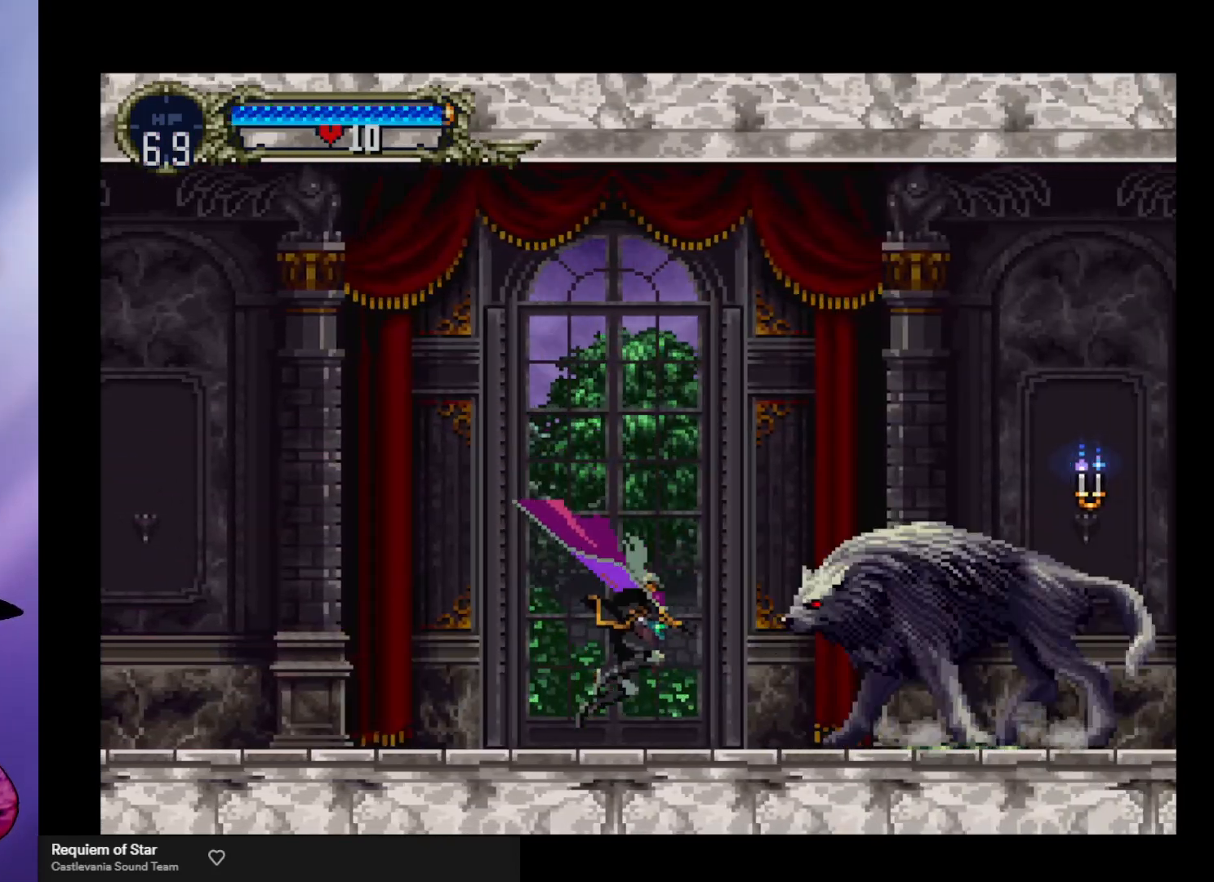
{"buttons": [], "left_stick": "right", "events": [[67, "X", "up"], [167, "X", "down"], [167, "left_stick", "center"], [233, "X", "up"], [500, "left_stick", "right"]]}
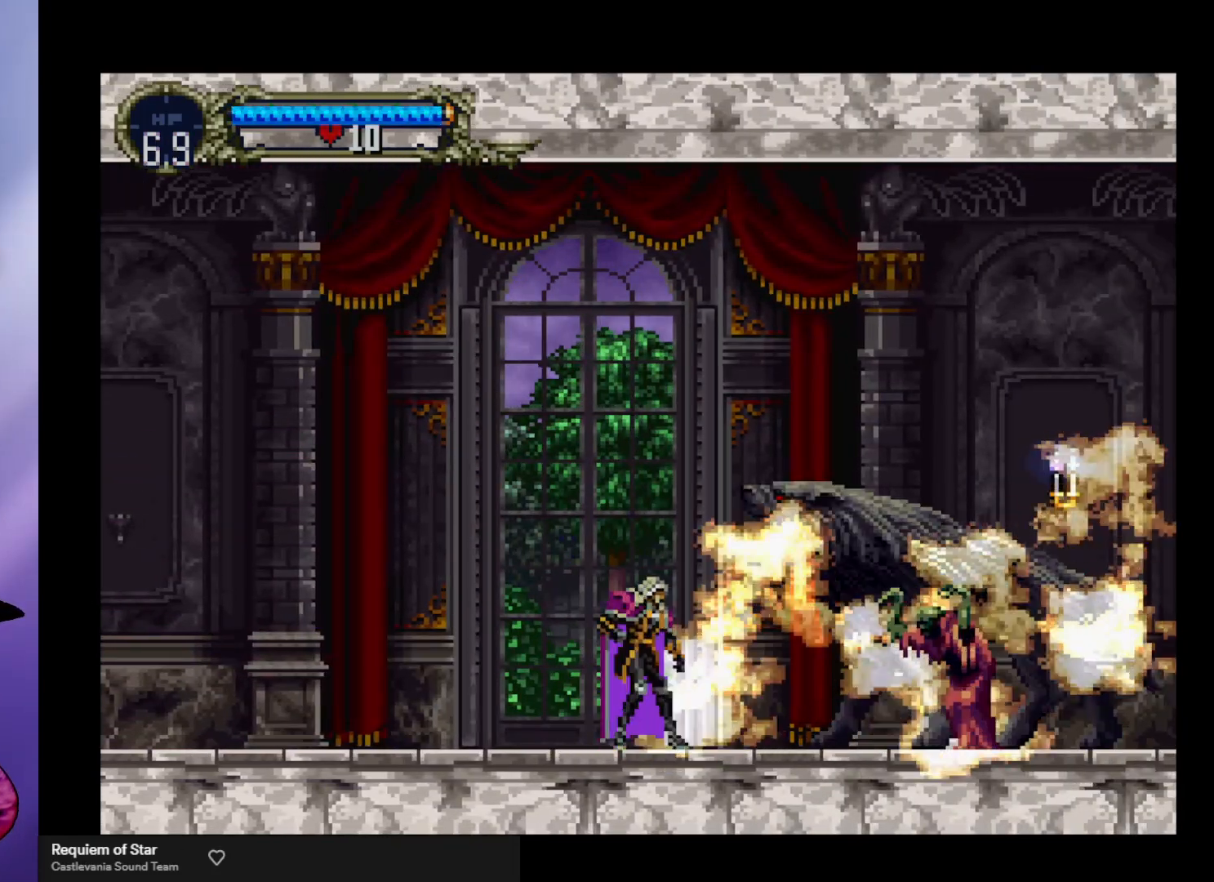
{"buttons": ["X"], "left_stick": "down-right", "events": [[67, "A", "down"], [133, "left_stick", "down-right"], [233, "A", "up"], [267, "X", "down"], [400, "X", "up"], [467, "X", "down"]]}
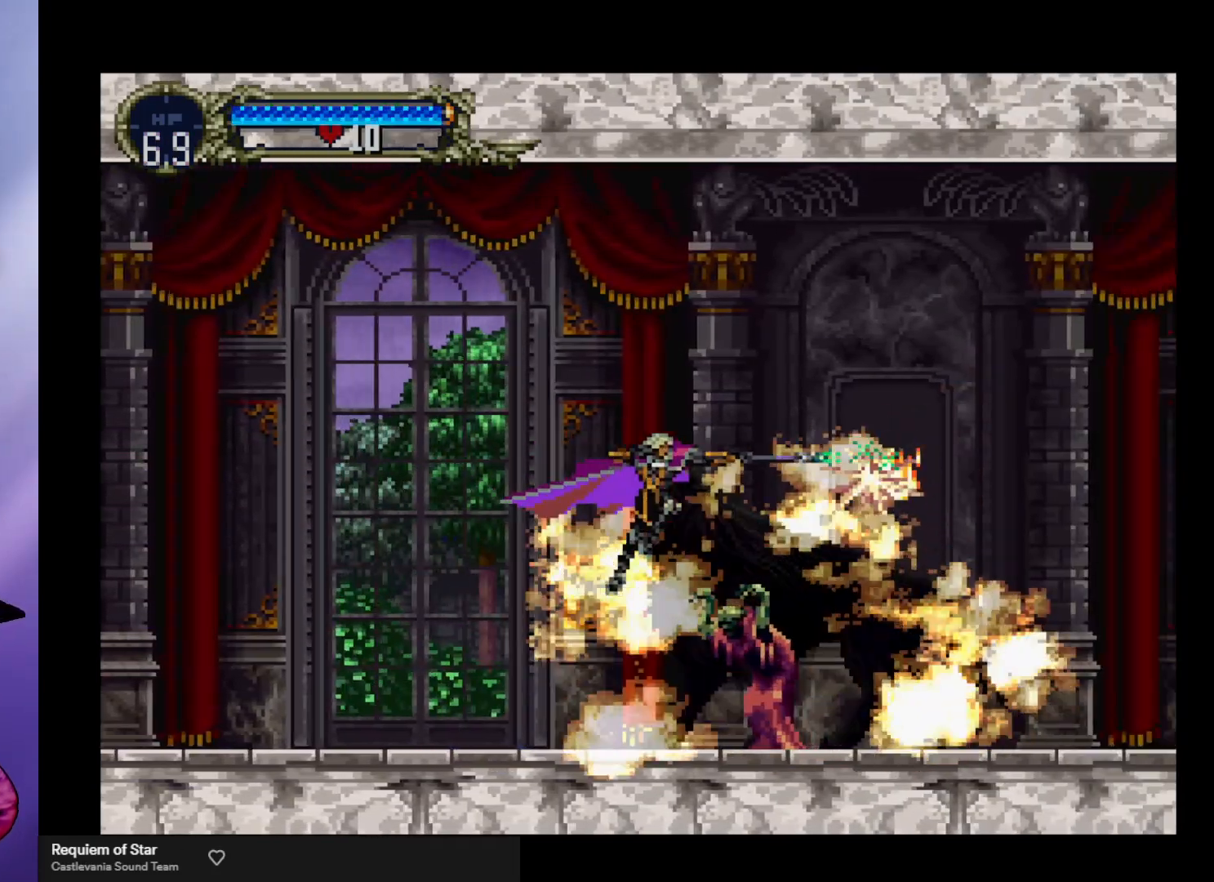
{"buttons": [], "left_stick": "center", "events": [[67, "X", "up"], [133, "X", "down"], [267, "X", "up"], [333, "X", "down"], [367, "X", "up"], [400, "left_stick", "center"]]}
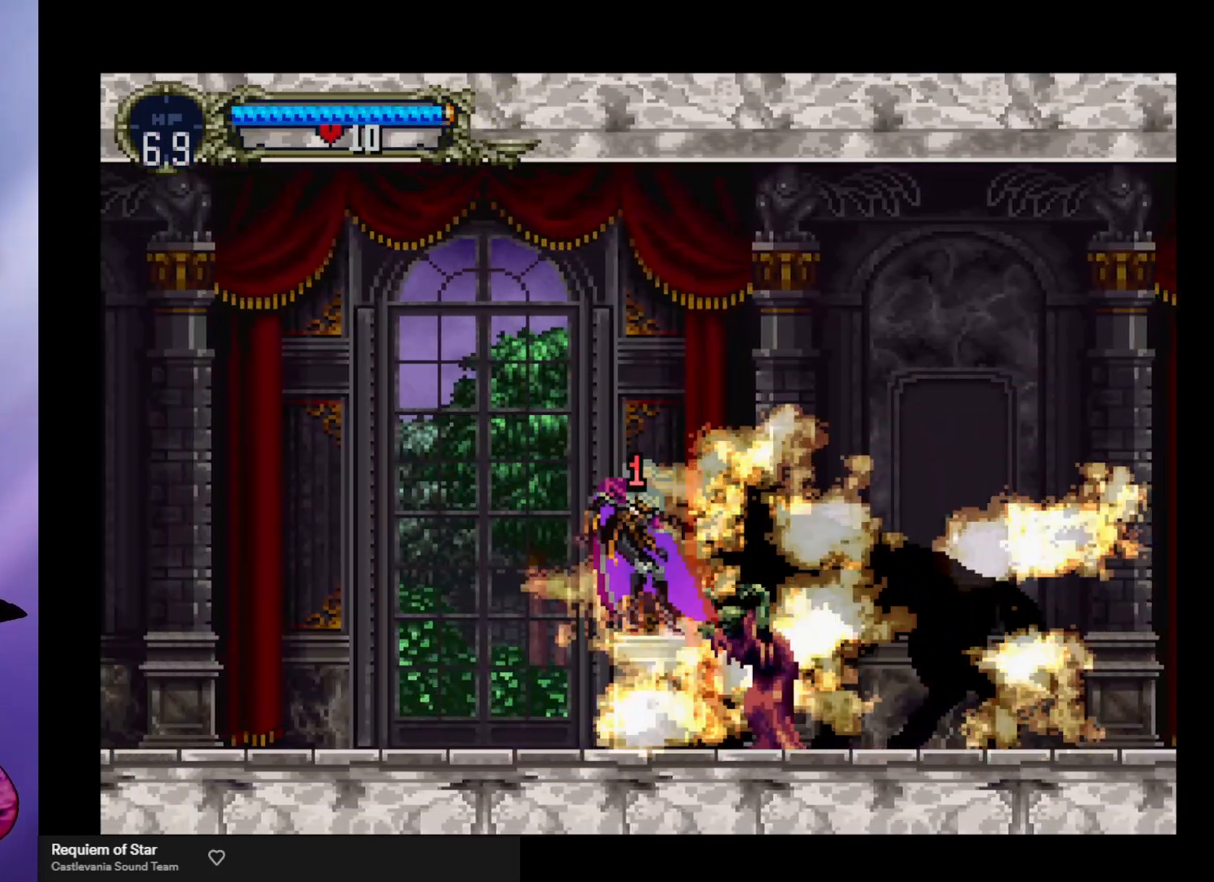
{"buttons": [], "left_stick": "down", "events": [[233, "left_stick", "down"], [267, "X", "down"], [333, "X", "up"], [433, "X", "down"], [500, "X", "up"]]}
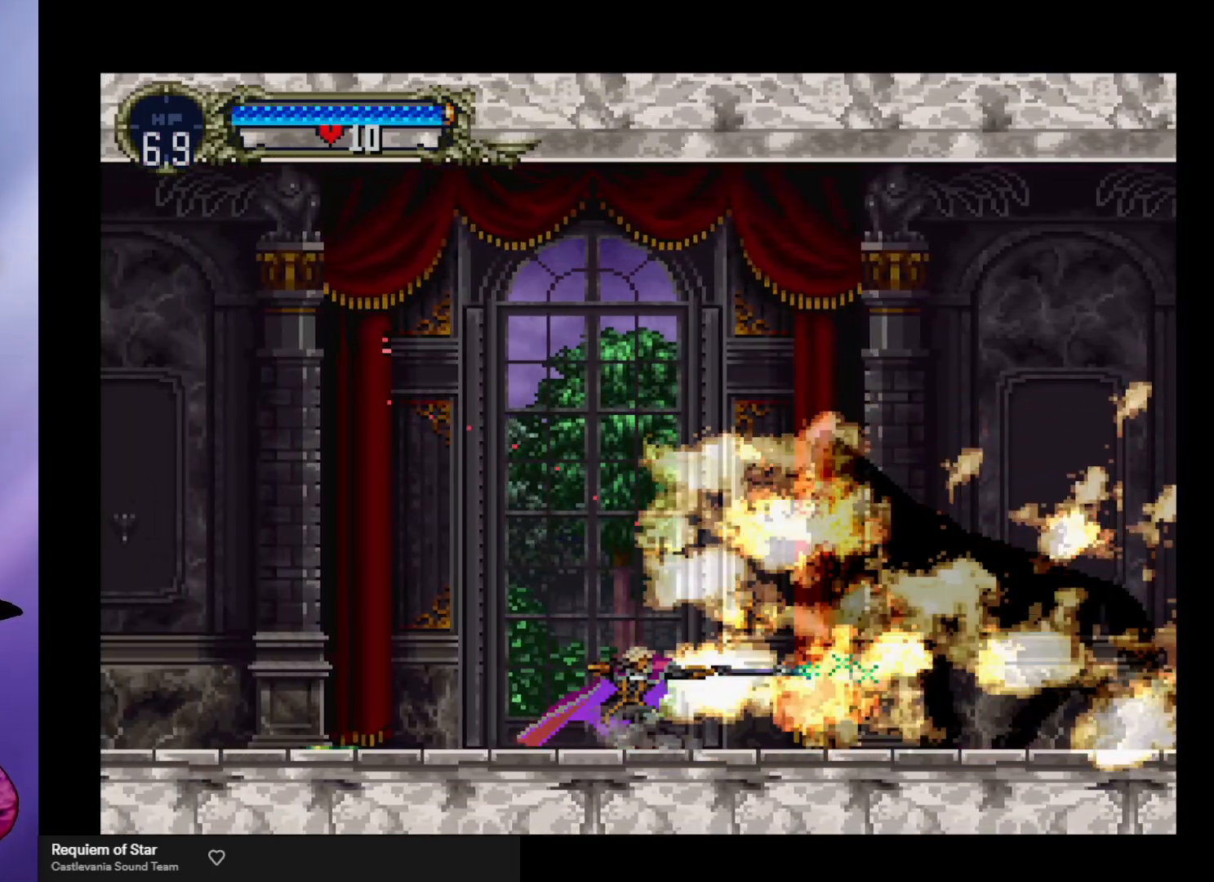
{"buttons": ["A"], "left_stick": "right", "events": [[67, "X", "down"], [133, "X", "up"], [133, "left_stick", "center"], [233, "left_stick", "right"], [500, "A", "down"]]}
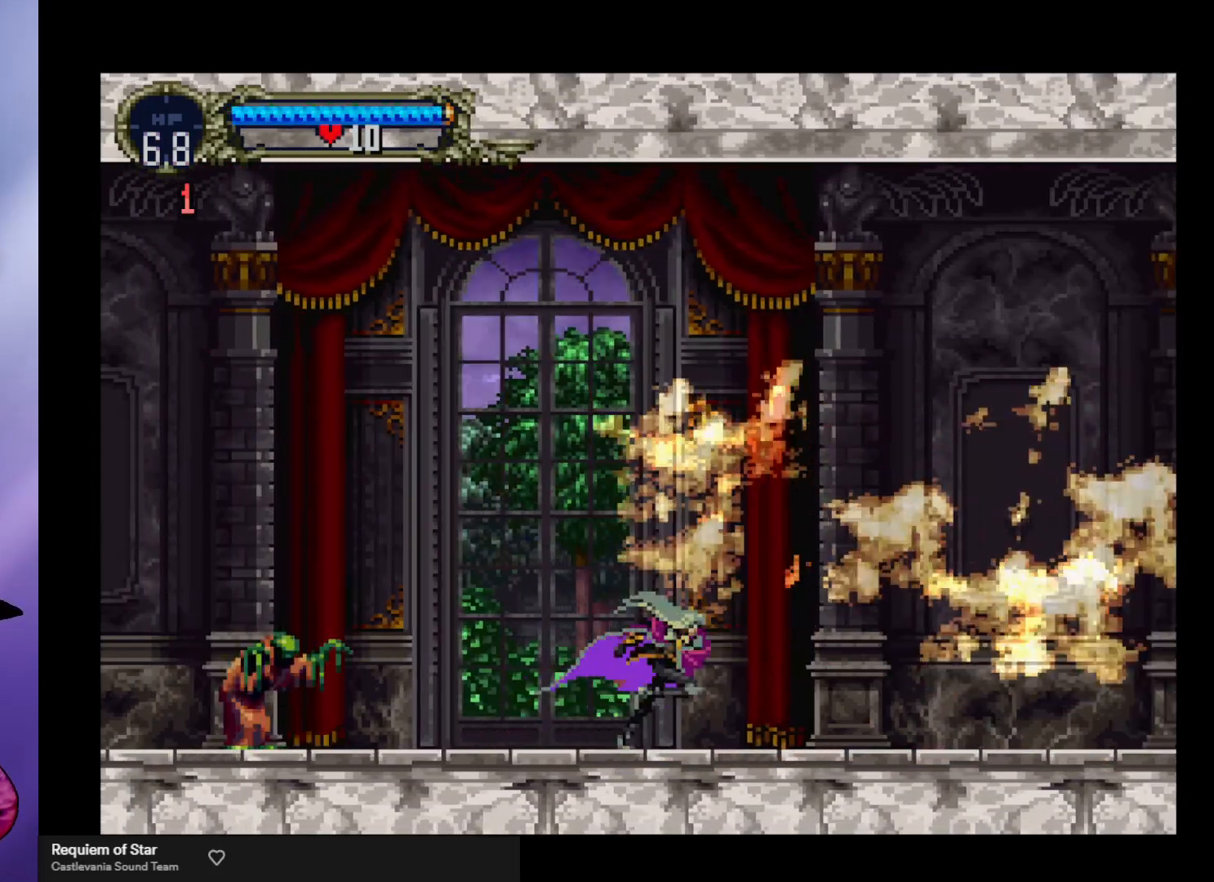
{"buttons": [], "left_stick": "down-right", "events": [[67, "left_stick", "down-right"], [167, "A", "up"], [267, "X", "down"], [367, "X", "up"]]}
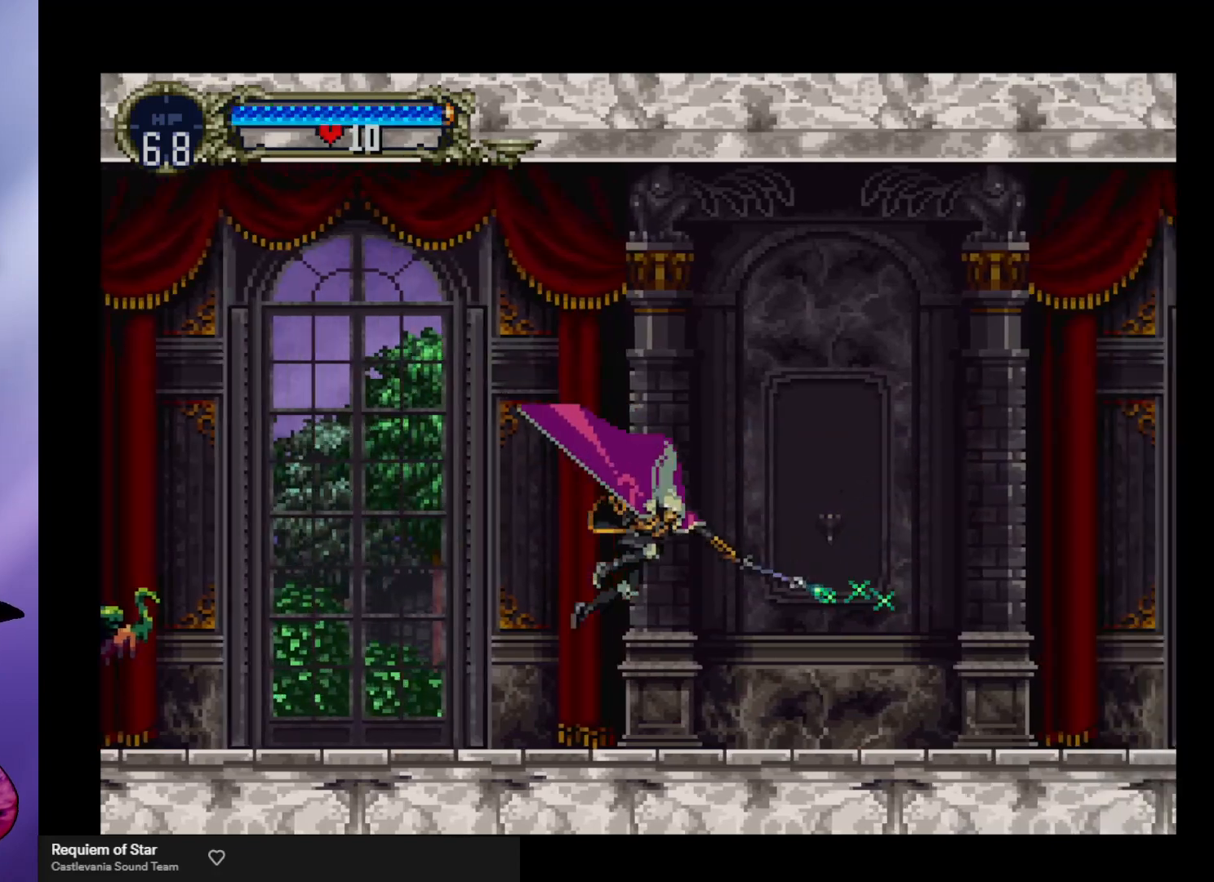
{"buttons": ["X"], "left_stick": "down-right", "events": [[100, "left_stick", "right"], [300, "A", "down"], [367, "left_stick", "down-right"], [433, "A", "up"], [500, "X", "down"]]}
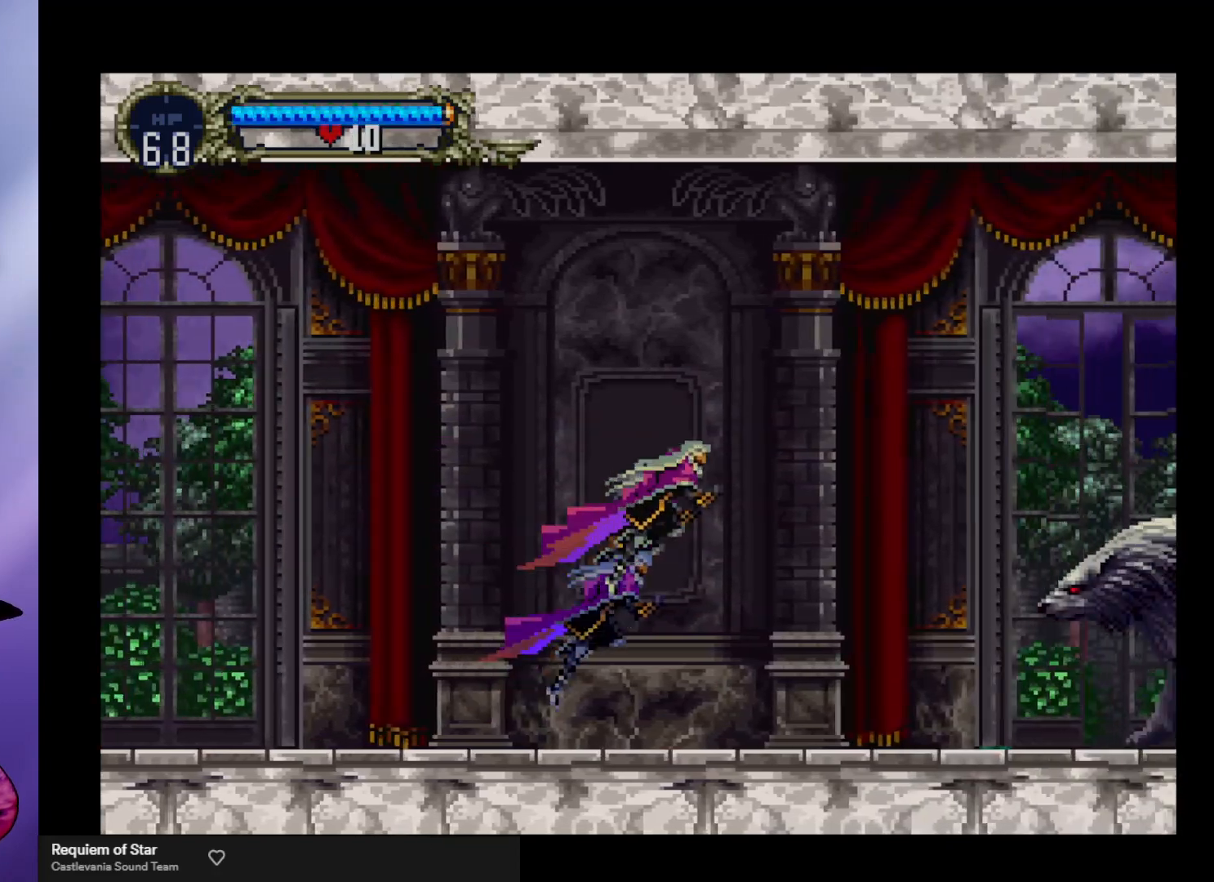
{"buttons": [], "left_stick": "right", "events": [[67, "X", "up"], [467, "left_stick", "right"]]}
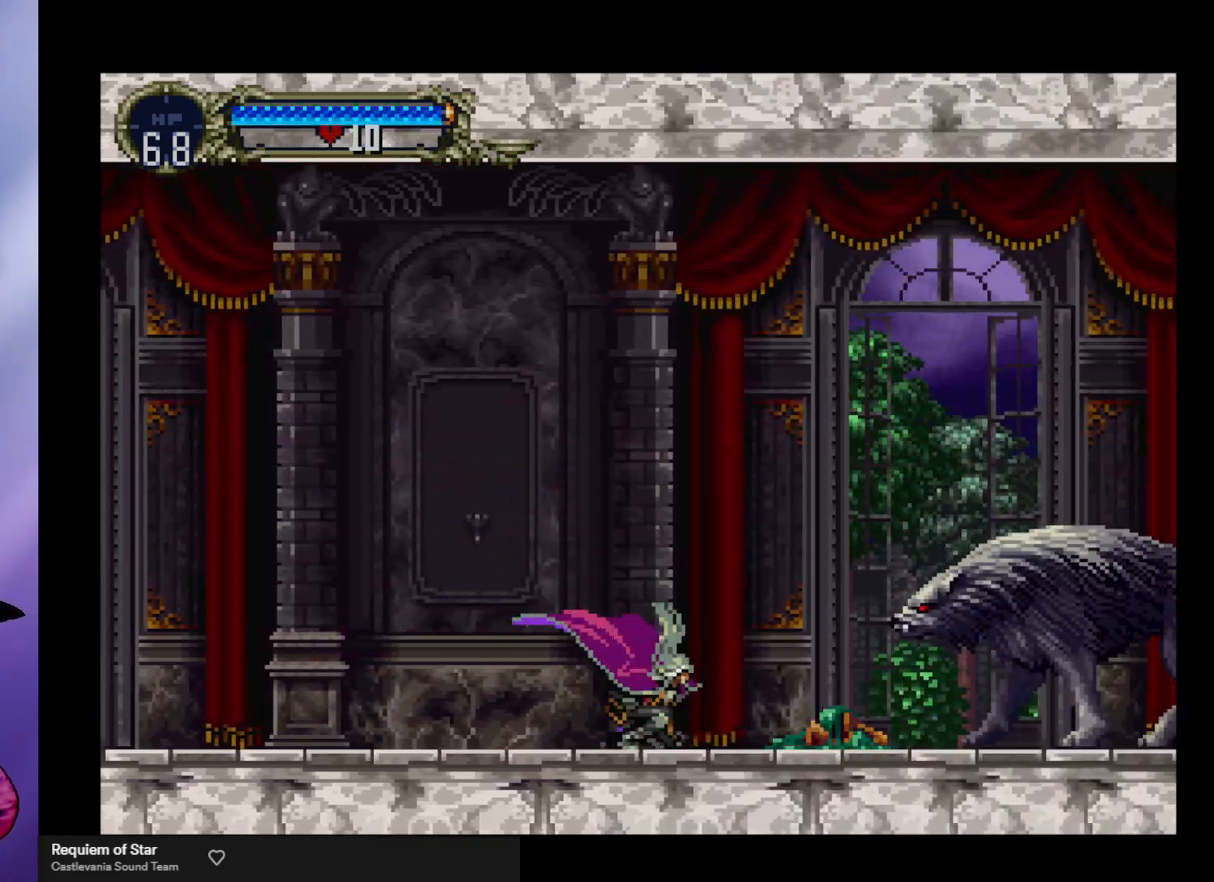
{"buttons": [], "left_stick": "down-right", "events": [[33, "A", "down"], [133, "A", "up"], [133, "left_stick", "down"], [233, "X", "down"], [300, "left_stick", "down-right"], [333, "X", "up"], [400, "X", "down"], [500, "X", "up"]]}
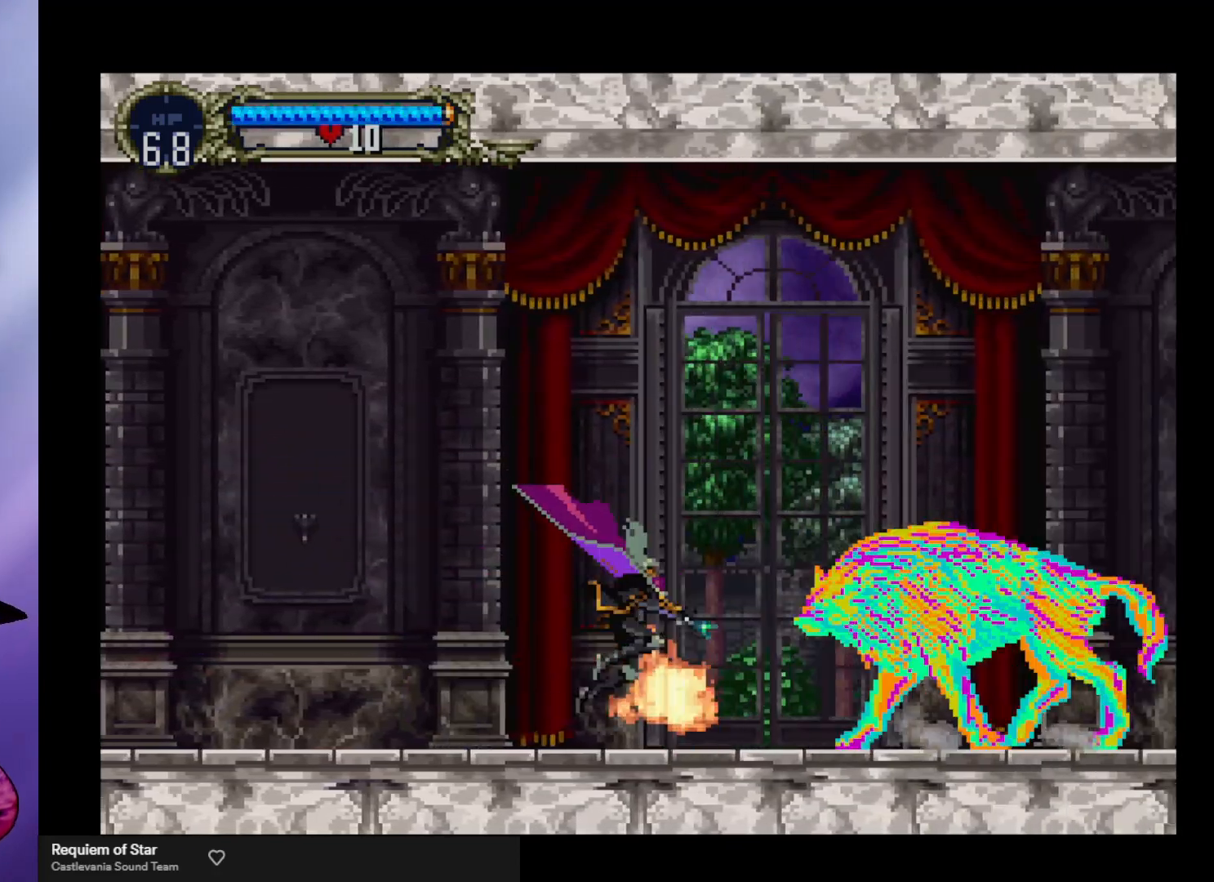
{"buttons": [], "left_stick": "right", "events": [[67, "X", "down"], [133, "X", "up"], [167, "left_stick", "center"], [333, "left_stick", "right"], [400, "X", "down"], [500, "X", "up"]]}
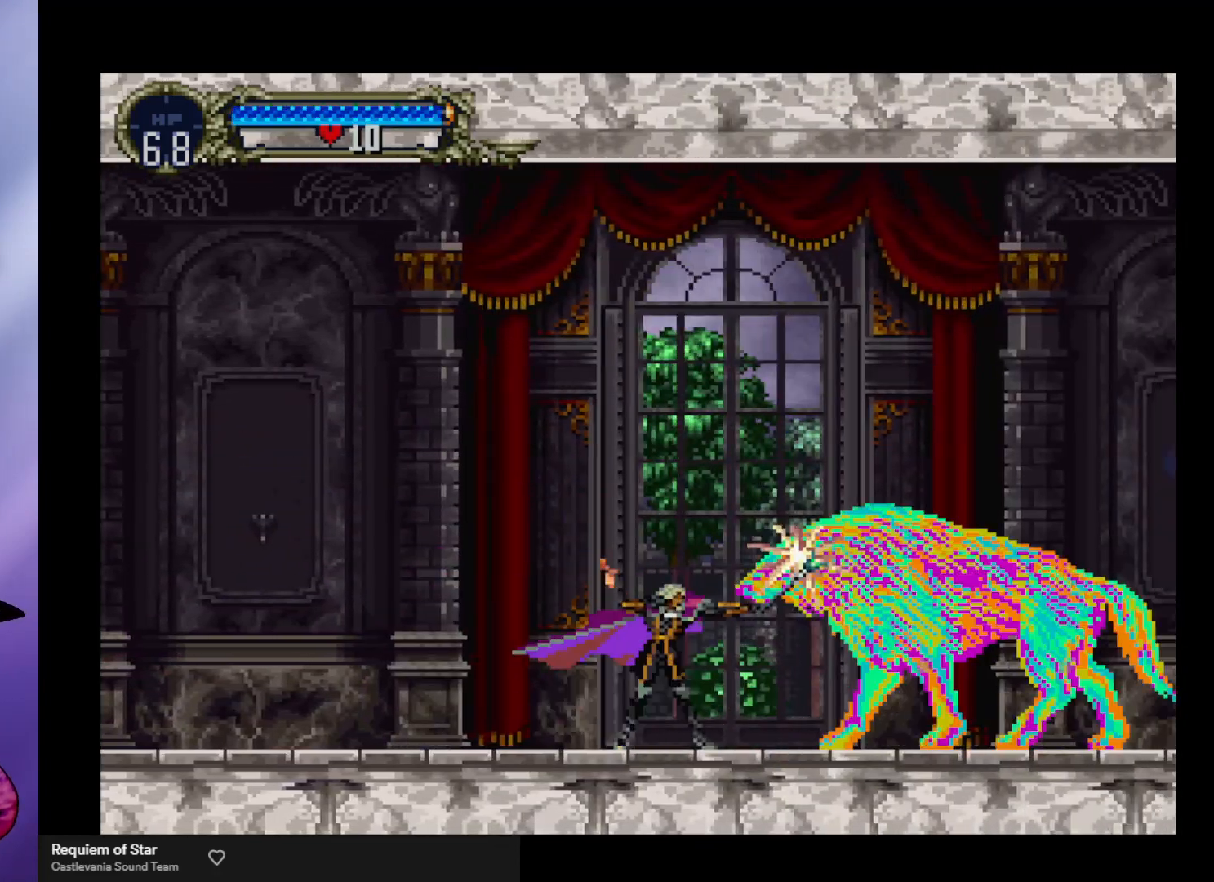
{"buttons": ["X"], "left_stick": "center", "events": [[67, "X", "down"], [133, "X", "up"], [133, "left_stick", "center"], [200, "X", "down"], [267, "X", "up"], [367, "X", "down"], [433, "X", "up"], [500, "X", "down"]]}